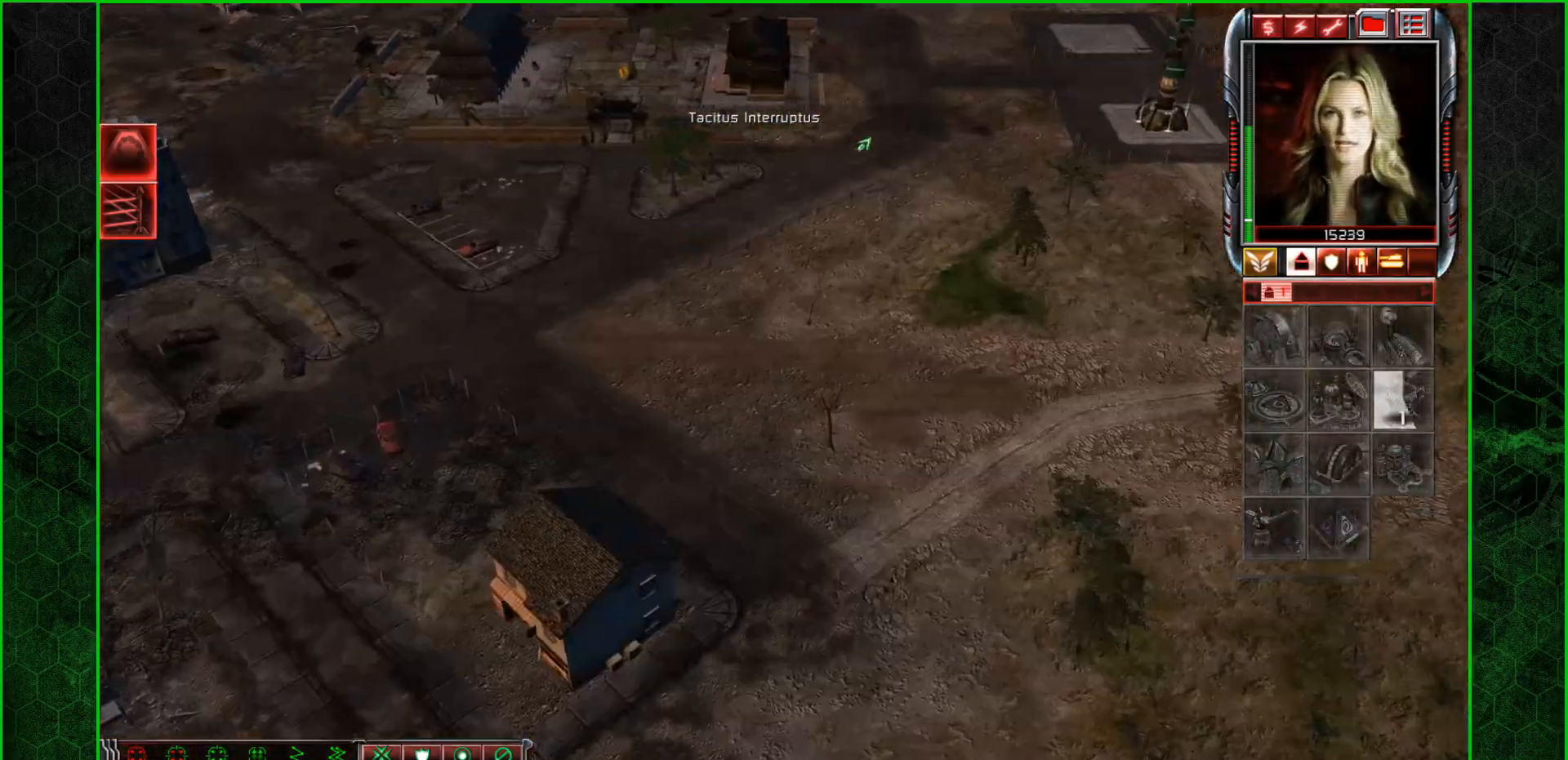
Gameplay with keyboard and mouse; each line is a JSON object with the keys and mouse buttons held at the frame after it. "events" lists presses ("down") and releases ("up") of ".", "/", "0", "1", "3", "4", "5", "6", "7", "8", "9", "a", "alt_l", "alt_r", "b", "backslash", "backspace", "c", "caps_lock", "comma", "ctrl_l", "ctrl_r", "d", "e", "equals", "escape", "f", "f1", "f10", "f11", "f12", "f2", "f3", "f4", "f5", "f6", "f7", "f8", "f9", "g", "h", "i", "j", "k", "l", "lbracket", "m", "minus", "n", "o", "p", "q", "quote", "r", "rbracket", "return", "s", "semicolon", "shift_l", "shift_r", "space", "super", "t", "tab", "tilde", "u", "v", "w", "x", "y", "z", "mouse_left" and "mouse_right" between this image and that frame as [ms after this image, input, new state], when the widget could be followed in between. "mouse_left", "mouse_right" = the "left", "right" buttons of the "mouse" list. No other keys are recorded. "mouse_move" is the direction in which the mouse moves at that frame (one of eight, or "still"), when it could be read. Not read: 2.
{"keys": [], "mouse": [], "mouse_move": "left", "events": [[234, "mouse_right", "up"], [367, "q", "down"], [467, "q", "up"]]}
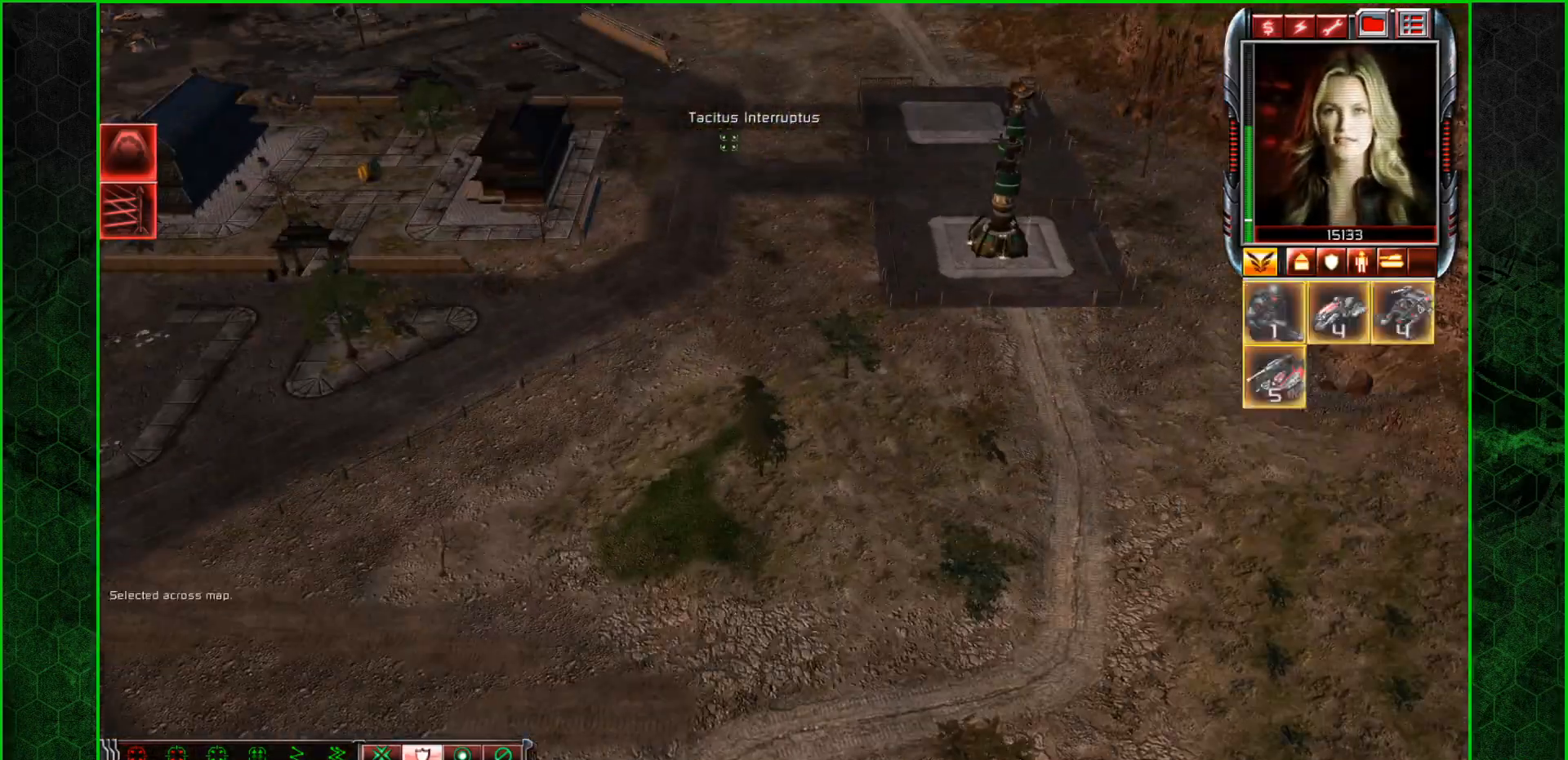
{"keys": ["1", "ctrl_l"], "mouse": [], "mouse_move": "down-right", "events": [[67, "q", "down"], [101, "q", "up"], [201, "mouse_left", "down"], [234, "mouse_left", "up"], [401, "ctrl_l", "down"], [468, "1", "down"]]}
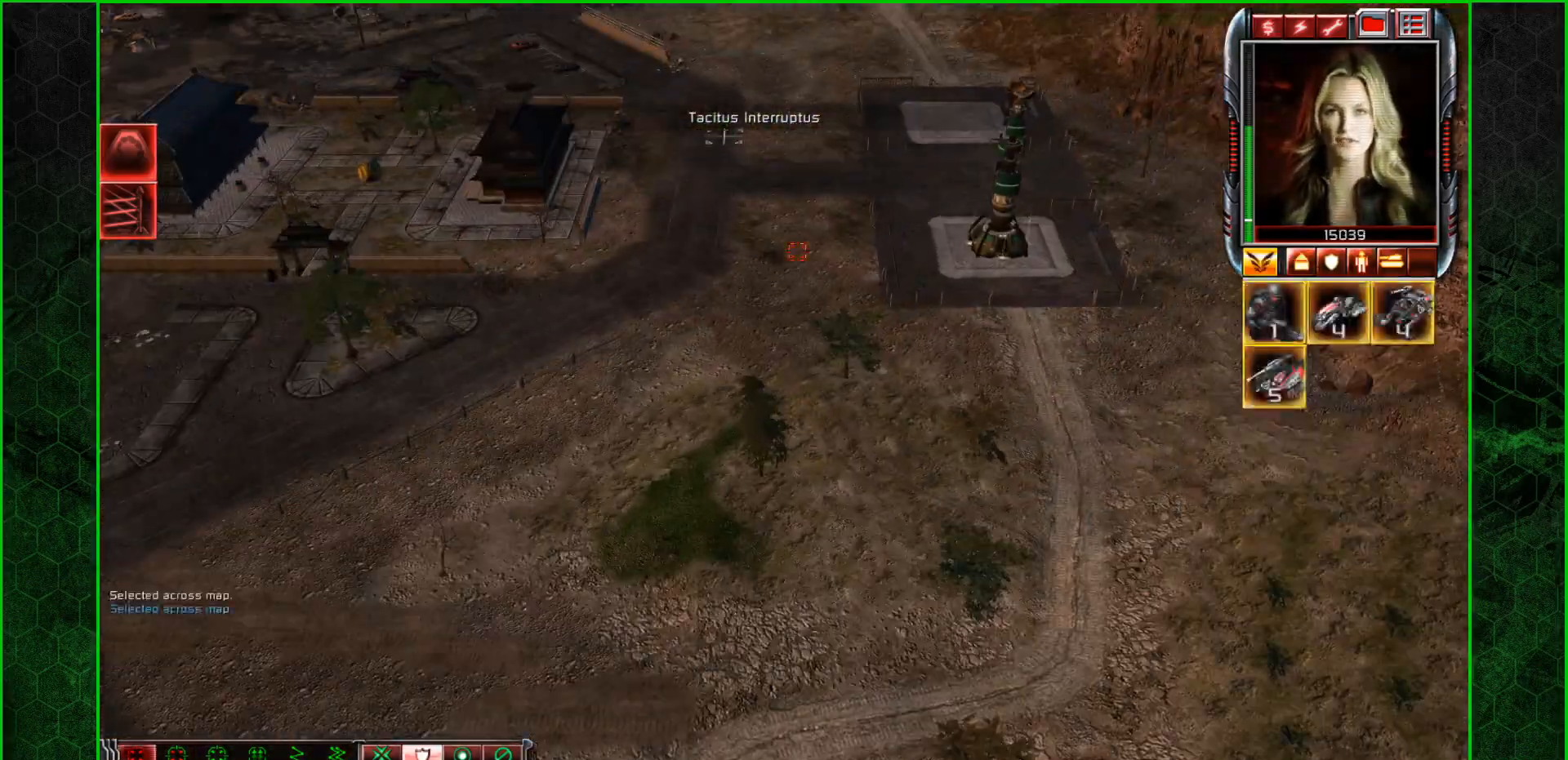
{"keys": [], "mouse": ["right"], "mouse_move": "right", "events": [[33, "mouse_right", "down"], [67, "1", "up"], [67, "ctrl_l", "up"], [167, "e", "down"], [267, "e", "up"]]}
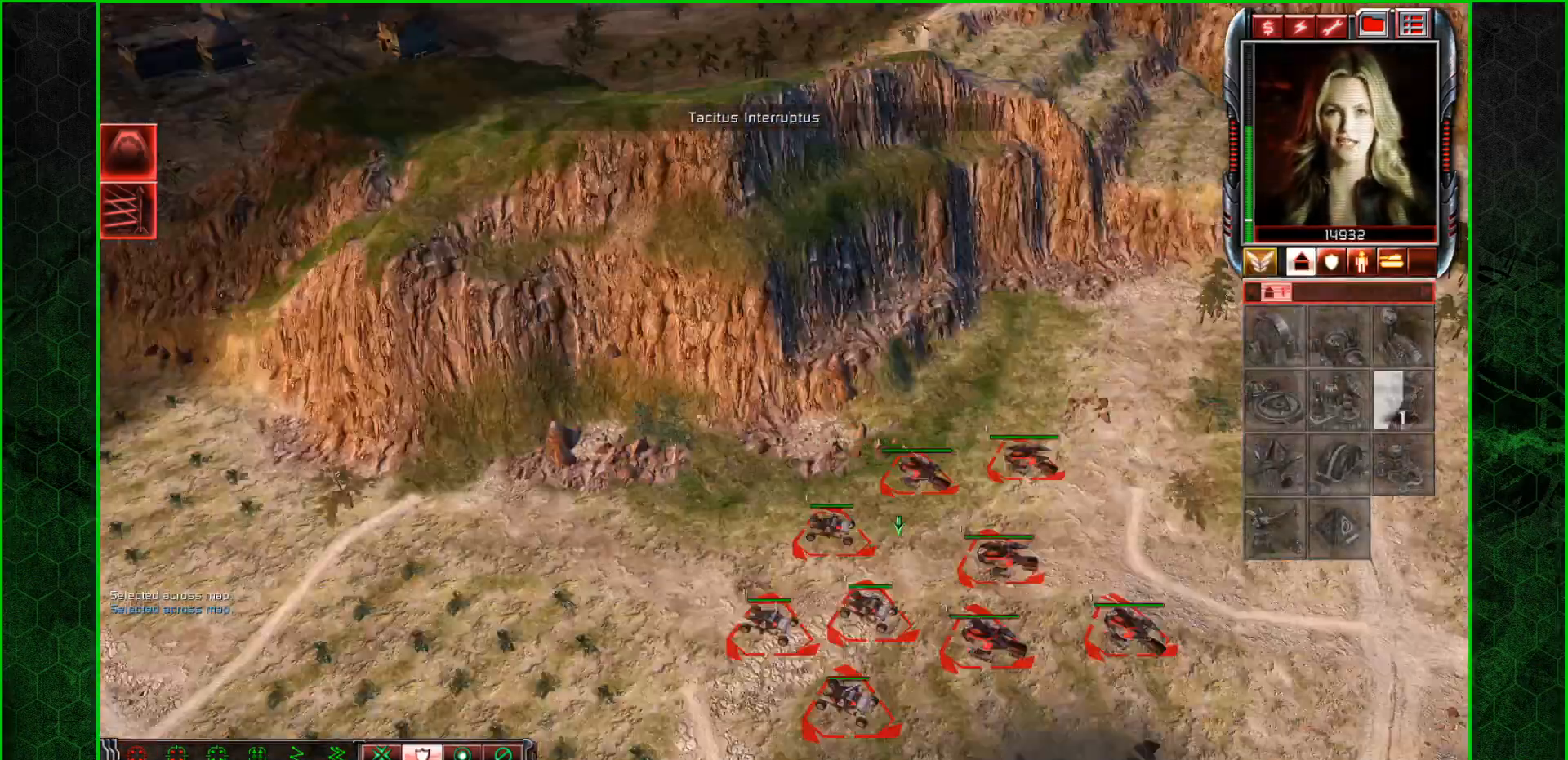
{"keys": [], "mouse": [], "mouse_move": "up", "events": [[33, "mouse_right", "up"]]}
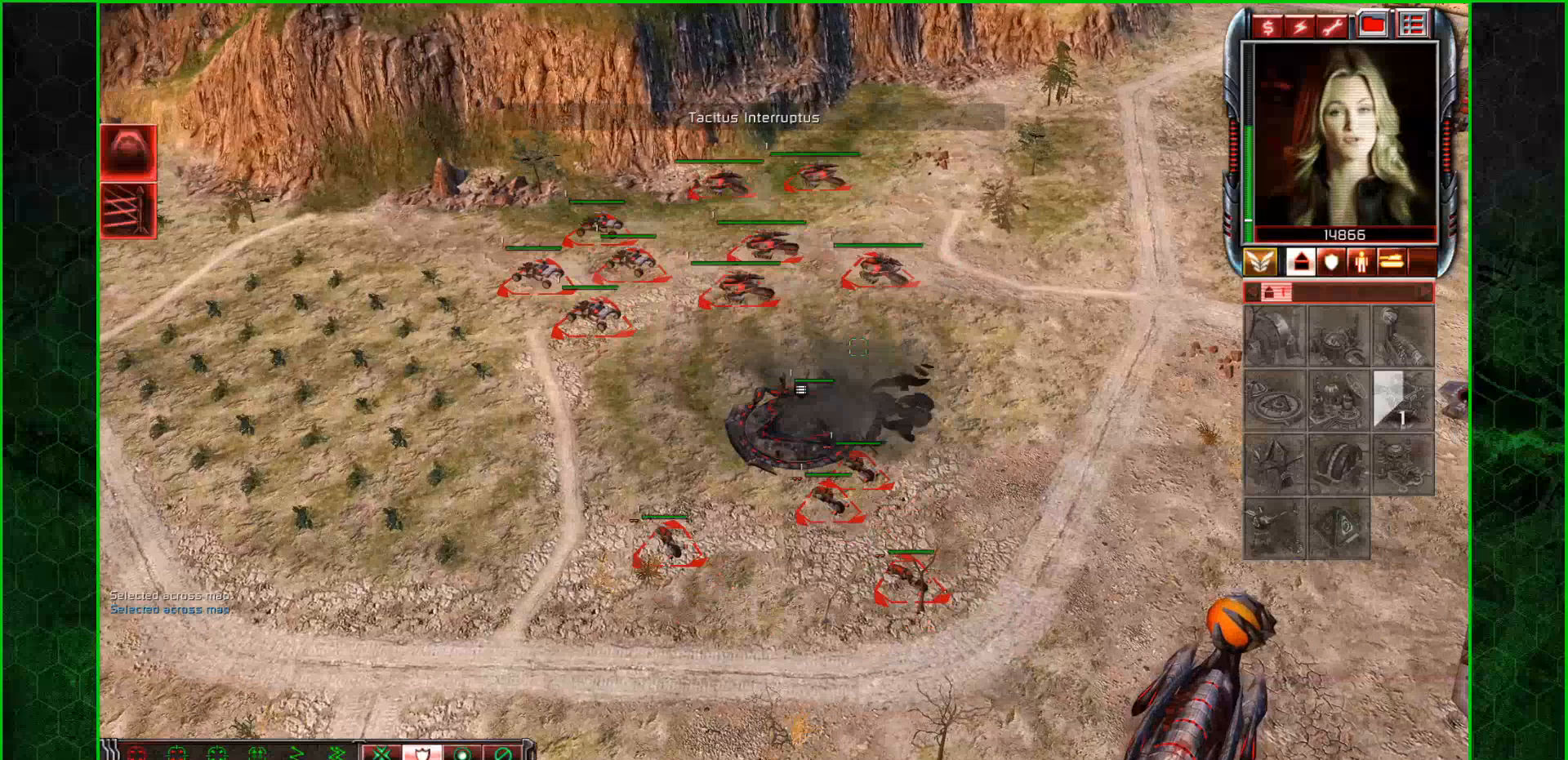
{"keys": [], "mouse": [], "mouse_move": "right", "events": [[67, "mouse_right", "down"], [234, "mouse_right", "up"], [334, "mouse_right", "down"], [434, "mouse_right", "up"]]}
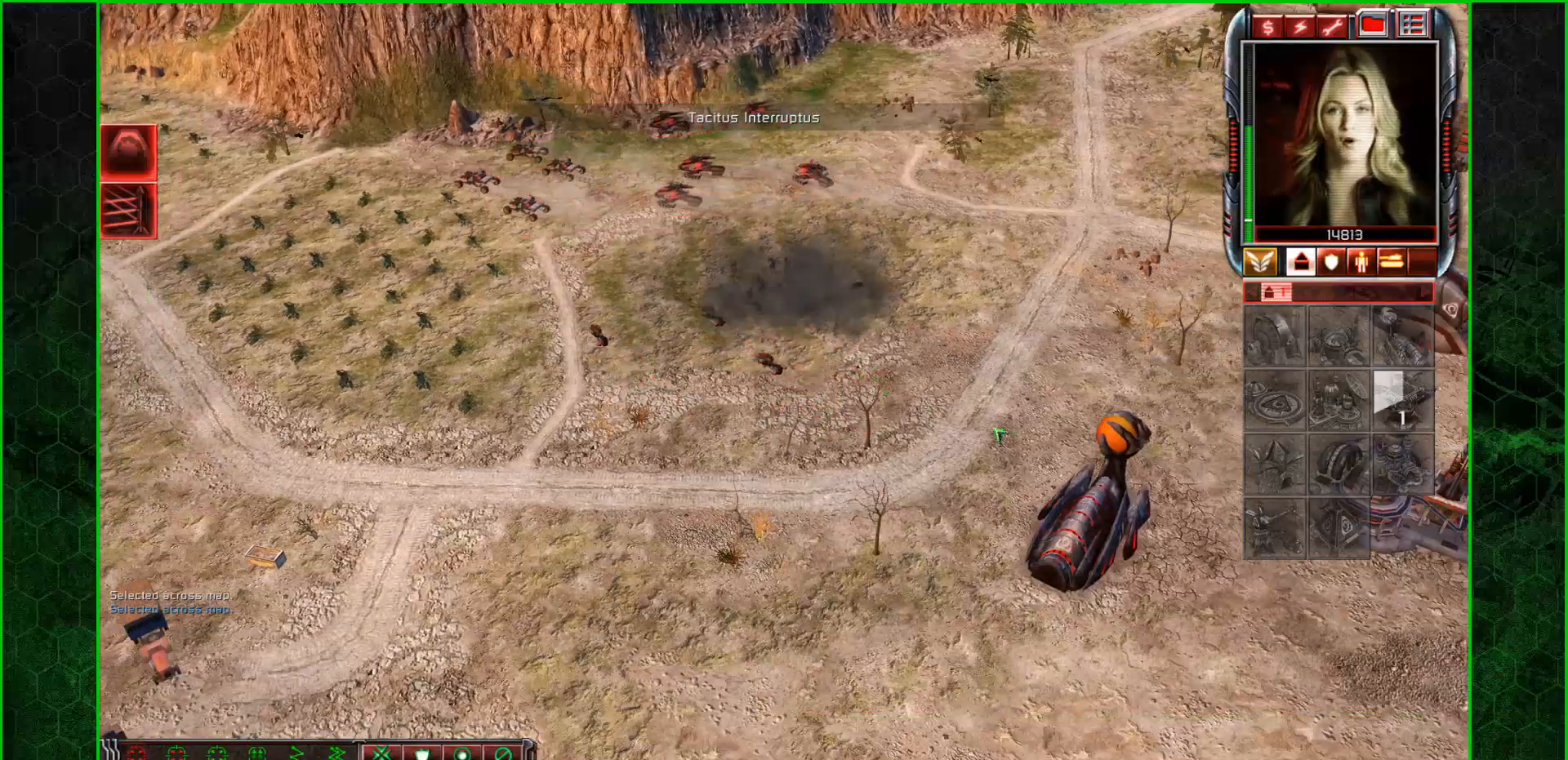
{"keys": [], "mouse": [], "mouse_move": "up-right", "events": [[234, "mouse_left", "down"], [334, "mouse_left", "up"]]}
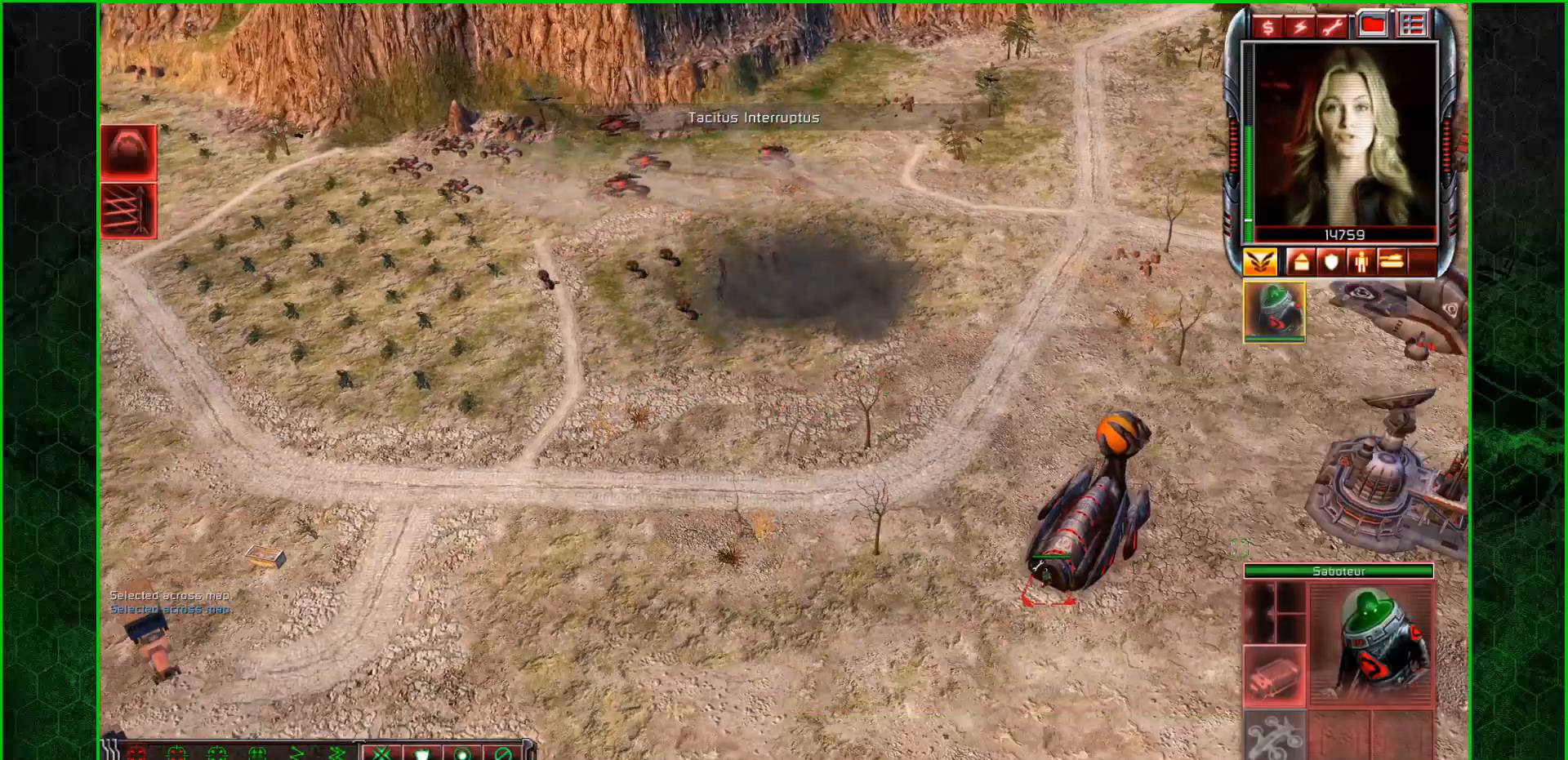
{"keys": [], "mouse": [], "mouse_move": "still", "events": []}
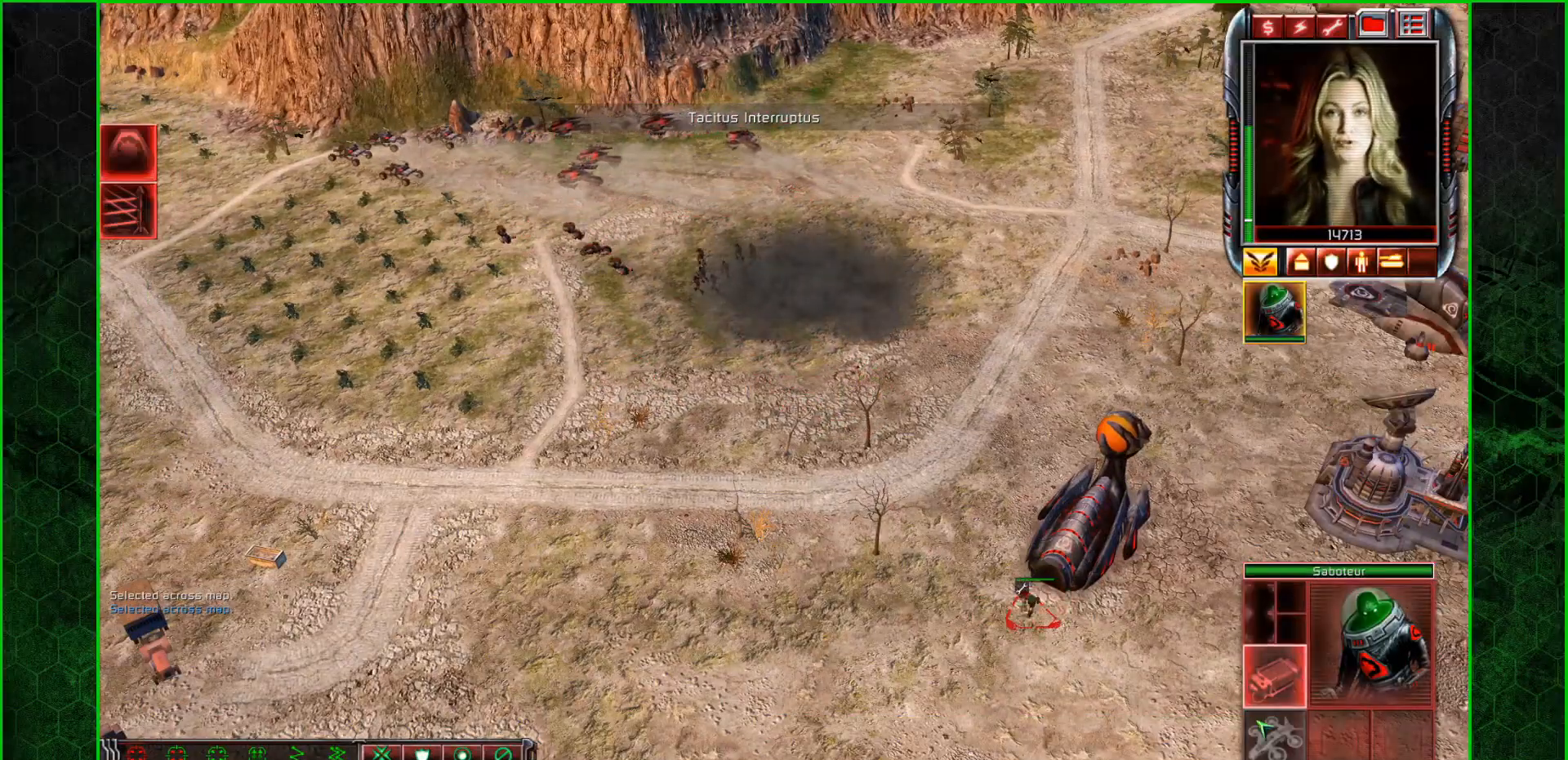
{"keys": [], "mouse": [], "mouse_move": "up-left", "events": []}
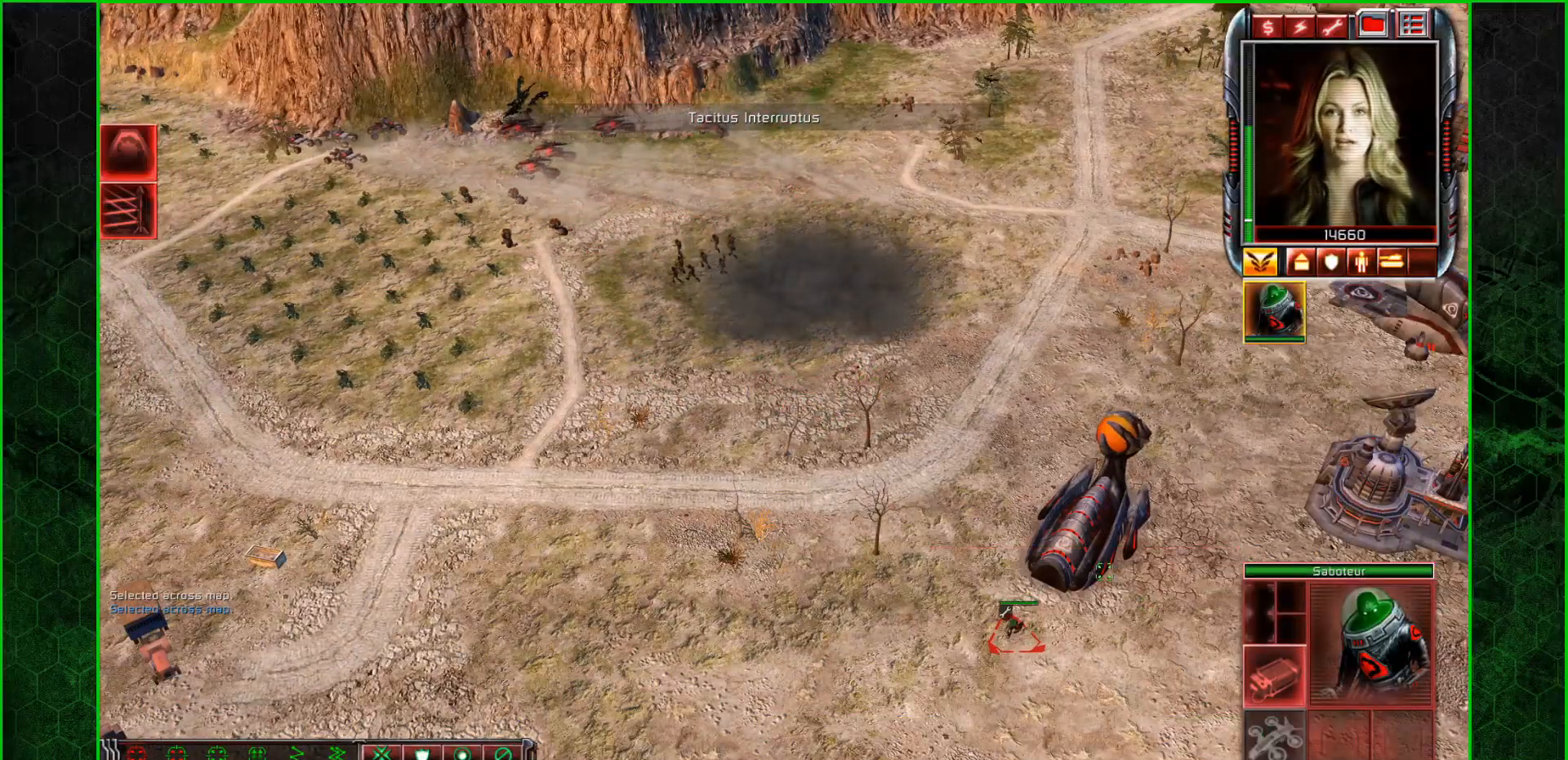
{"keys": [], "mouse": [], "mouse_move": "left", "events": [[167, "e", "down"], [234, "e", "up"]]}
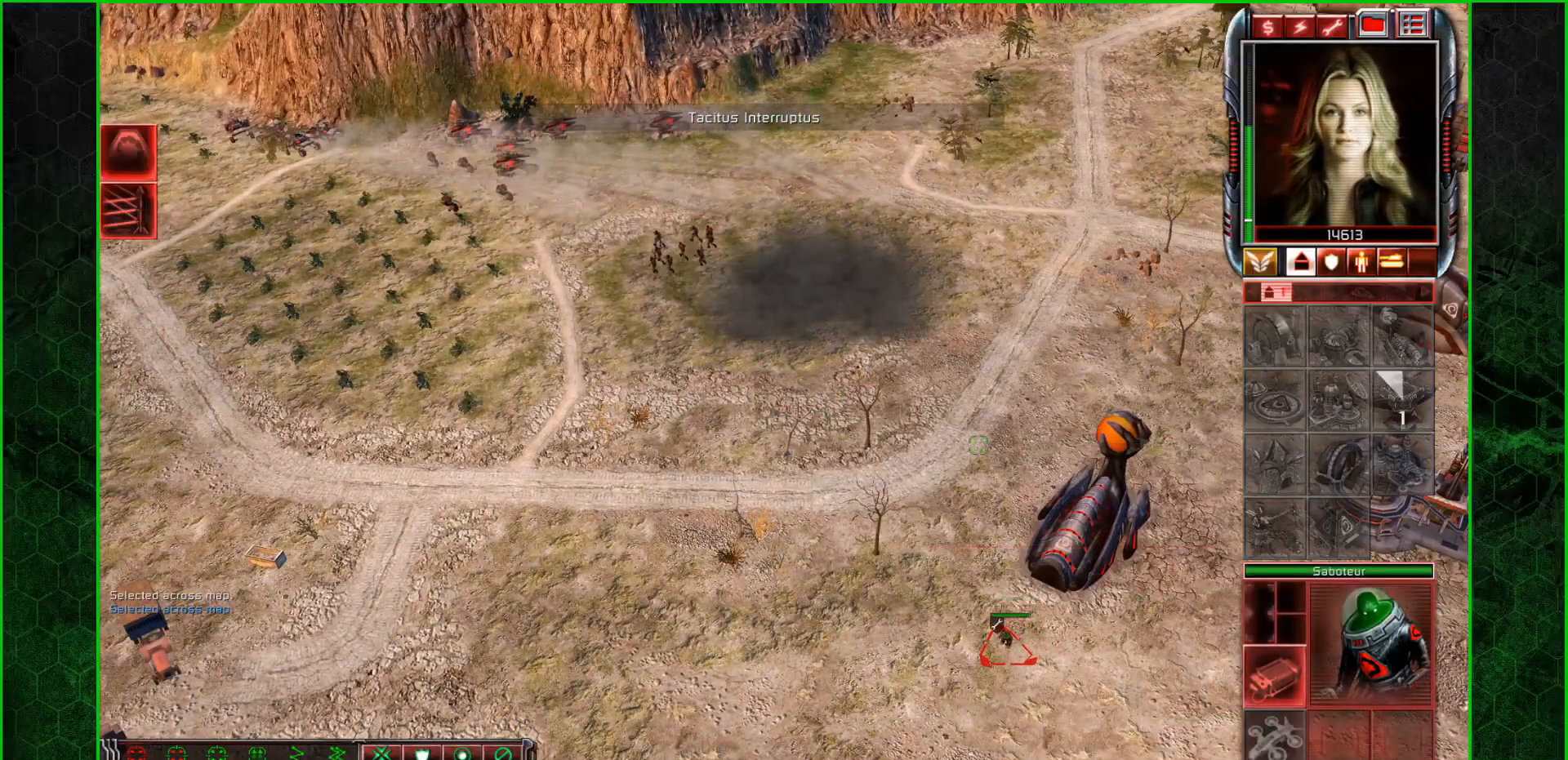
{"keys": [], "mouse": [], "mouse_move": "up-right", "events": []}
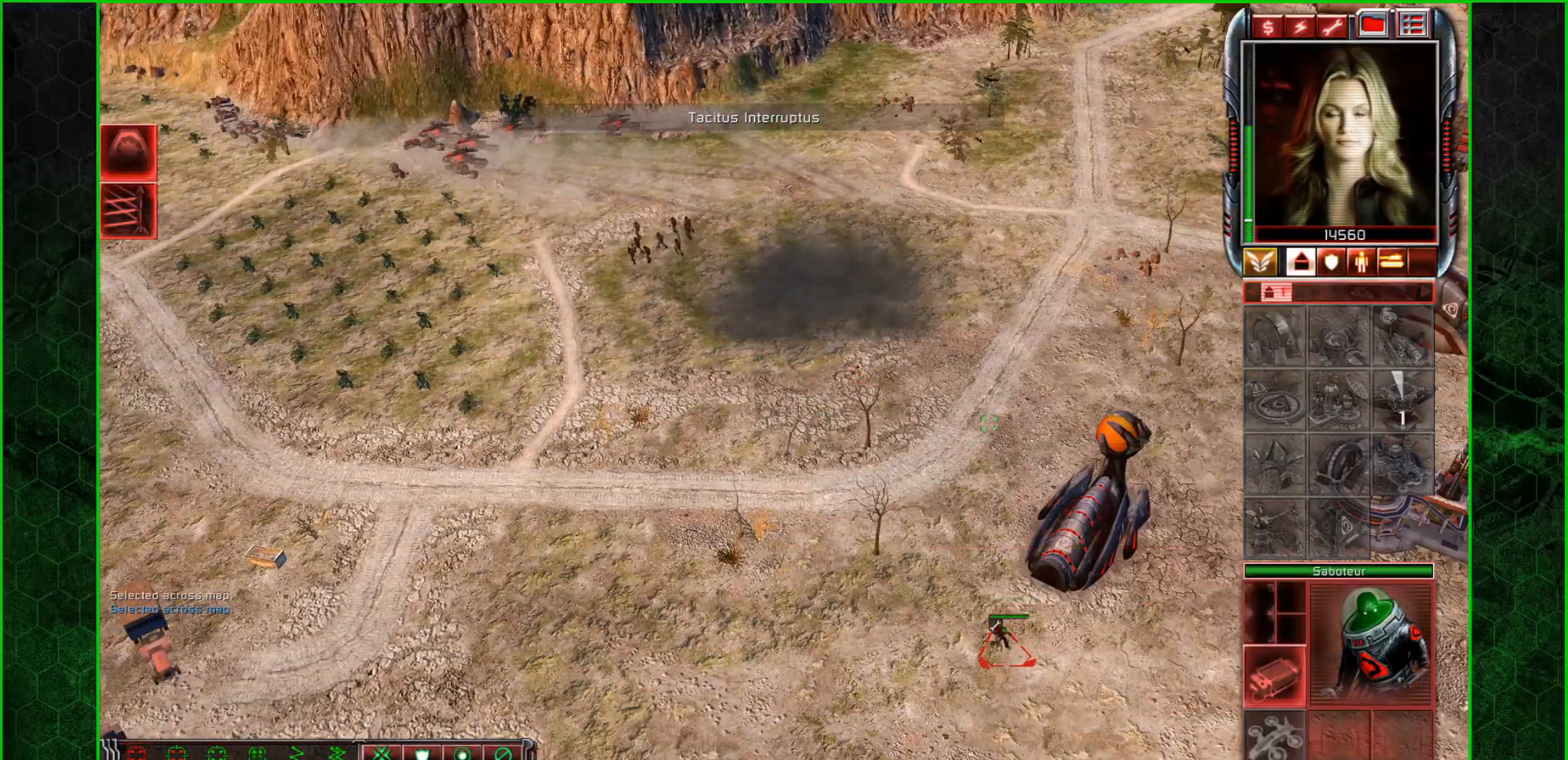
{"keys": [], "mouse": [], "mouse_move": "up", "events": []}
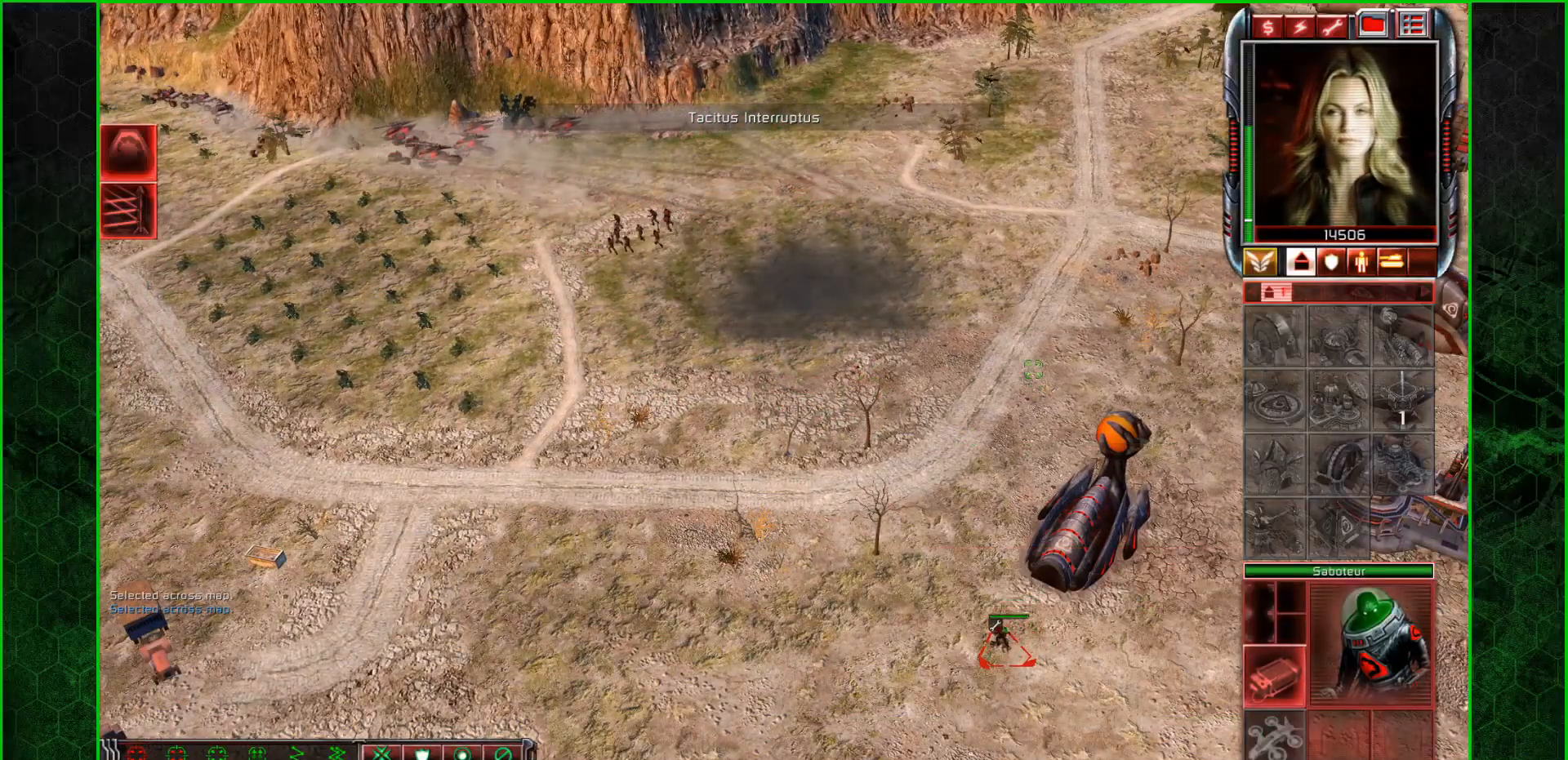
{"keys": [], "mouse": [], "mouse_move": "still", "events": [[367, "mouse_left", "down"], [467, "mouse_left", "up"]]}
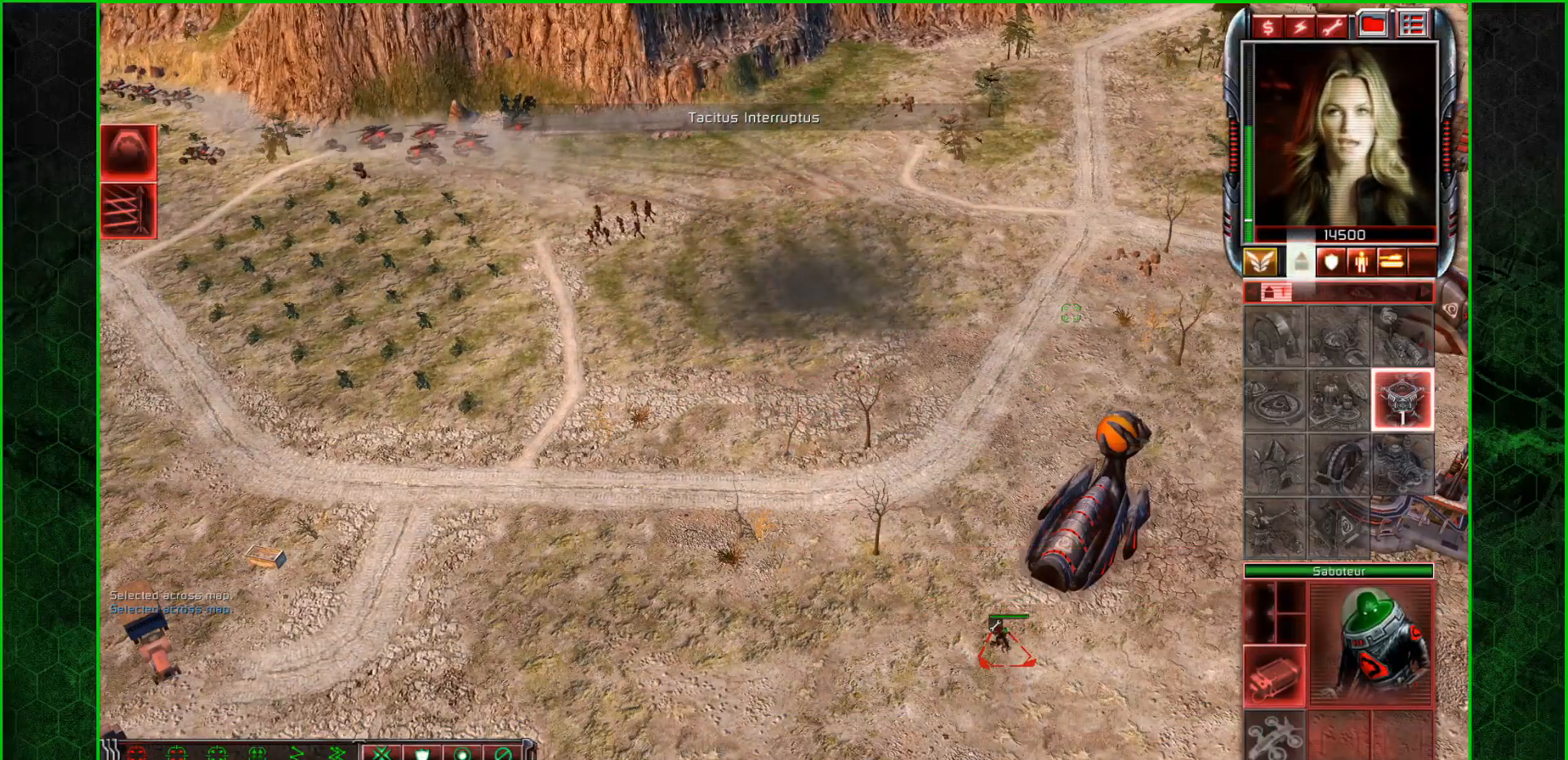
{"keys": [], "mouse": [], "mouse_move": "down", "events": [[67, "f6", "down"], [133, "f6", "up"], [200, "f6", "down"], [267, "f6", "up"], [367, "f6", "down"], [434, "f6", "up"]]}
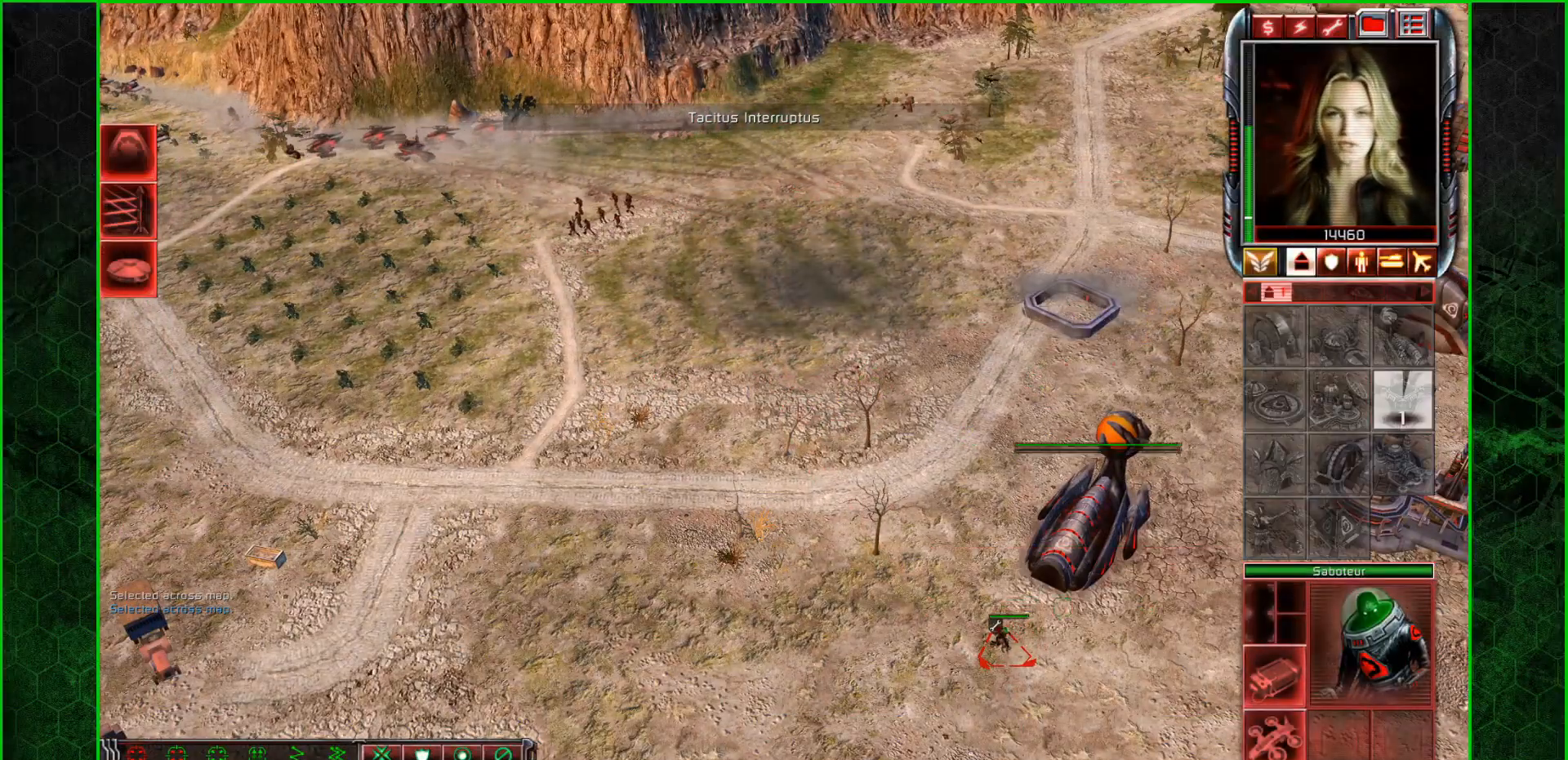
{"keys": [], "mouse": [], "mouse_move": "down-right", "events": [[133, "mouse_left", "down"], [233, "mouse_left", "up"]]}
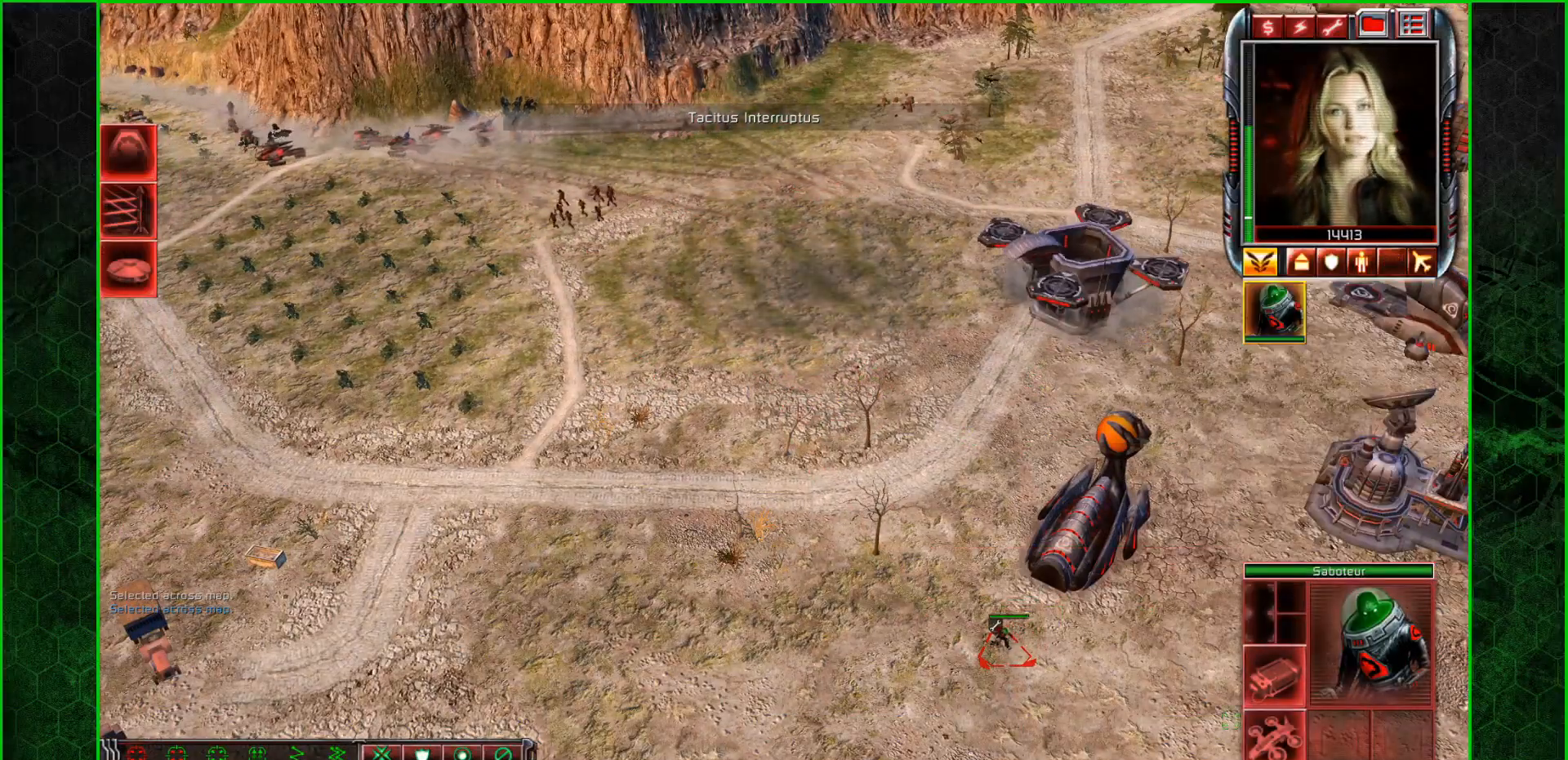
{"keys": [], "mouse": [], "mouse_move": "up-left", "events": [[200, "mouse_left", "down"], [300, "mouse_left", "up"]]}
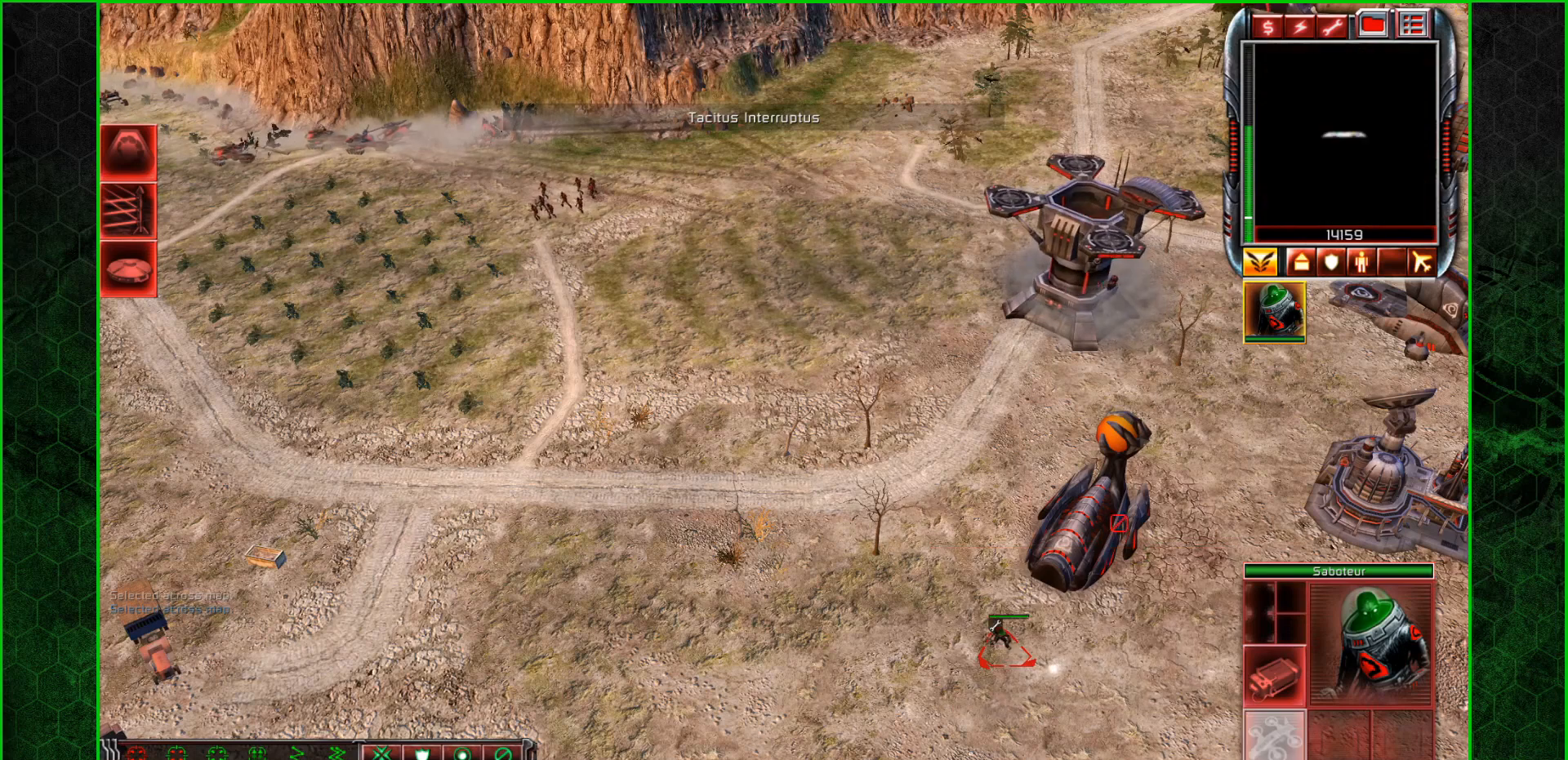
{"keys": [], "mouse": ["right"], "mouse_move": "up-right", "events": [[66, "z", "down"], [133, "z", "up"], [166, "mouse_left", "down"], [200, "mouse_left", "up"], [400, "mouse_right", "down"]]}
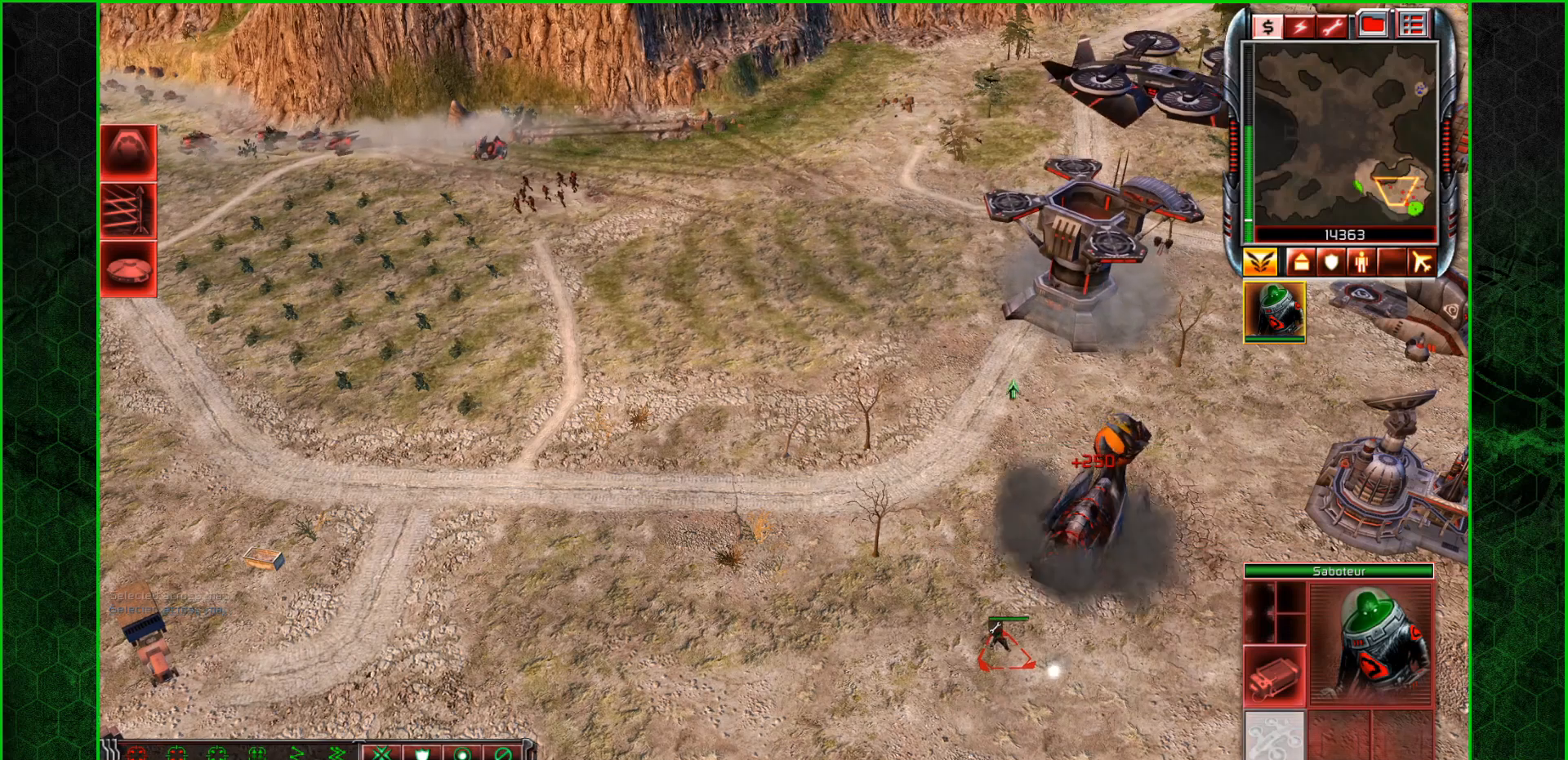
{"keys": [], "mouse": [], "mouse_move": "right", "events": [[33, "mouse_right", "up"], [100, "mouse_right", "down"], [133, "mouse_right", "up"], [267, "mouse_left", "down"], [334, "mouse_left", "up"]]}